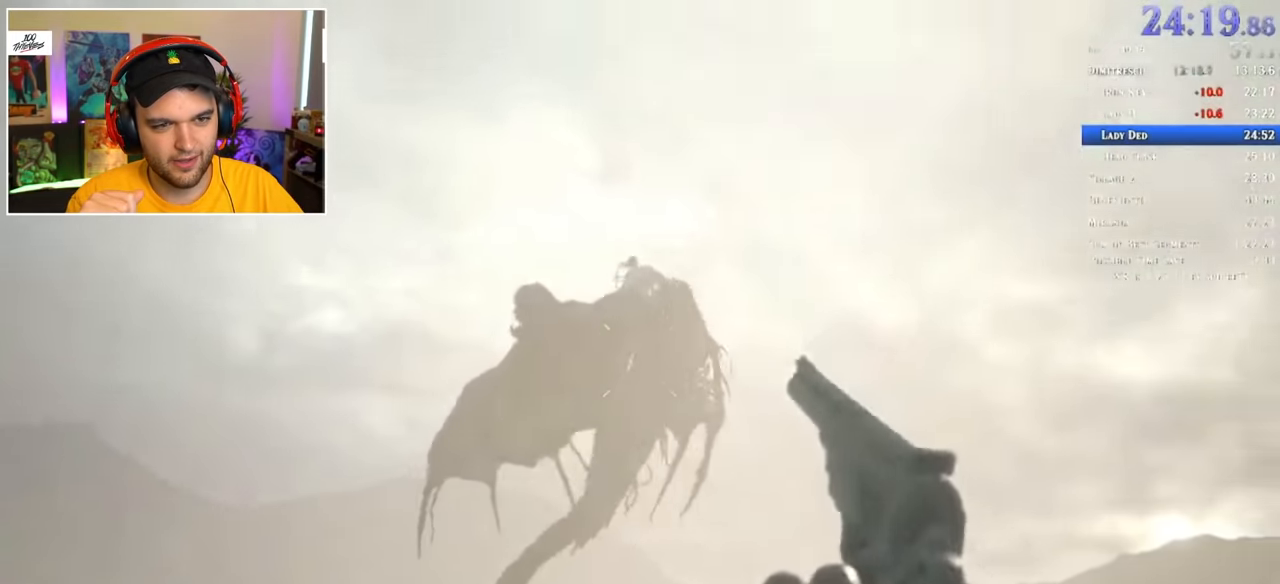
Gameplay with keyboard and mouse; each line is a JSON object with the keys and mouse buttons held at the frame after it. "events" lists presses ("down") and releases ("up") of "1", "2", "3", "4", "5", "a", "alt", "c", "ctrl", "d", "e", "f", "q", "r", "s", "shift", "space", "tab", "v", "w", "x", "z", "mouse_left" and "mouse_right" between this image and that frame as [ms after this image, input, new state], when the widget could be followed in between. "mouse_left", "mouse_right" = the "left", "right" buttons of the "mouse" list. No other keys are recorded. Mouse movement is not recorded.
{"keys": [], "mouse": ["right"], "events": [[83, "mouse_left", "up"], [133, "mouse_left", "down"], [217, "mouse_left", "up"], [267, "mouse_left", "down"], [367, "mouse_left", "up"], [400, "mouse_left", "down"], [500, "mouse_left", "up"]]}
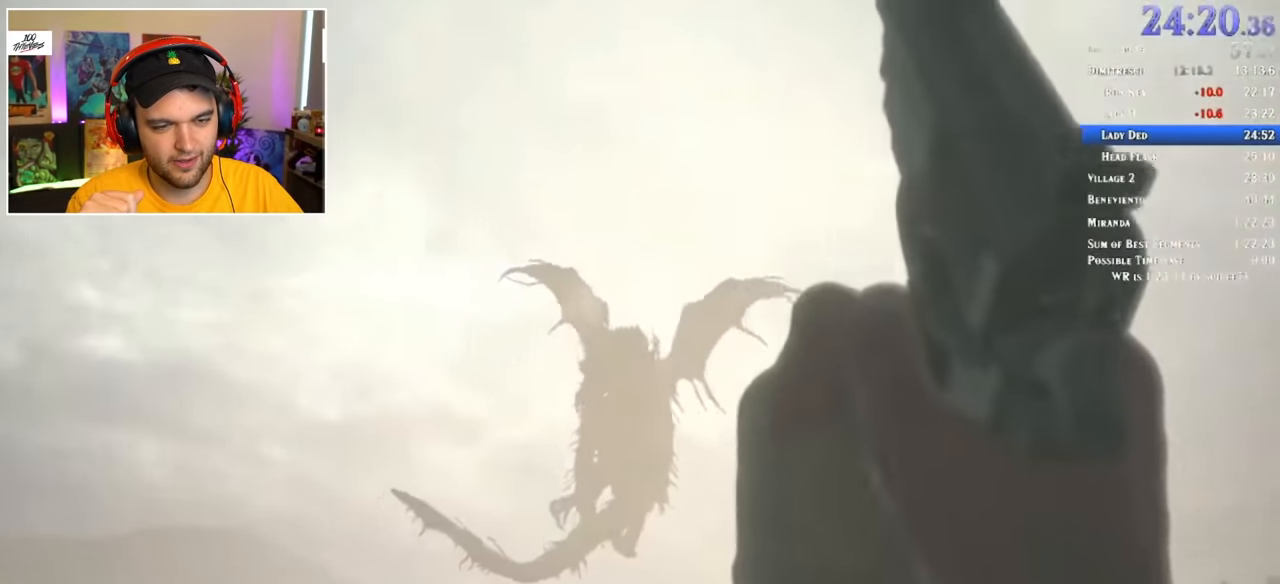
{"keys": [], "mouse": ["left", "right"], "events": [[50, "mouse_left", "down"], [133, "mouse_left", "up"], [183, "mouse_left", "down"], [283, "mouse_left", "up"], [317, "mouse_left", "down"], [417, "mouse_left", "up"], [467, "mouse_left", "down"]]}
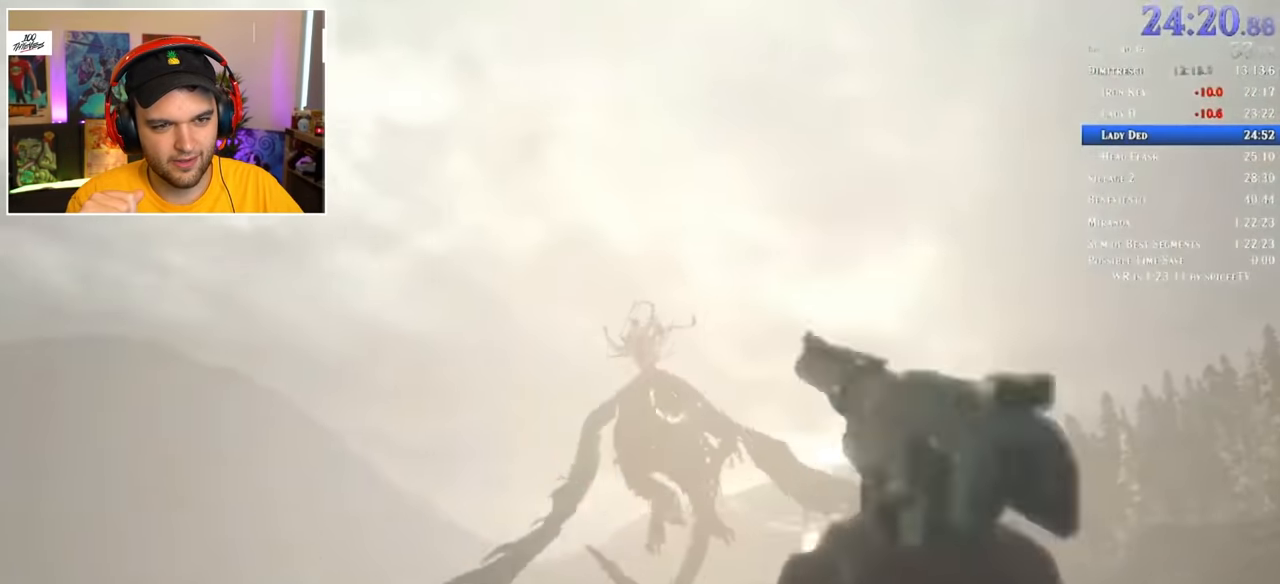
{"keys": [], "mouse": ["right"], "events": [[50, "mouse_left", "up"], [100, "mouse_left", "down"], [200, "mouse_left", "up"], [250, "mouse_left", "down"], [333, "mouse_left", "up"], [383, "mouse_left", "down"], [483, "mouse_left", "up"]]}
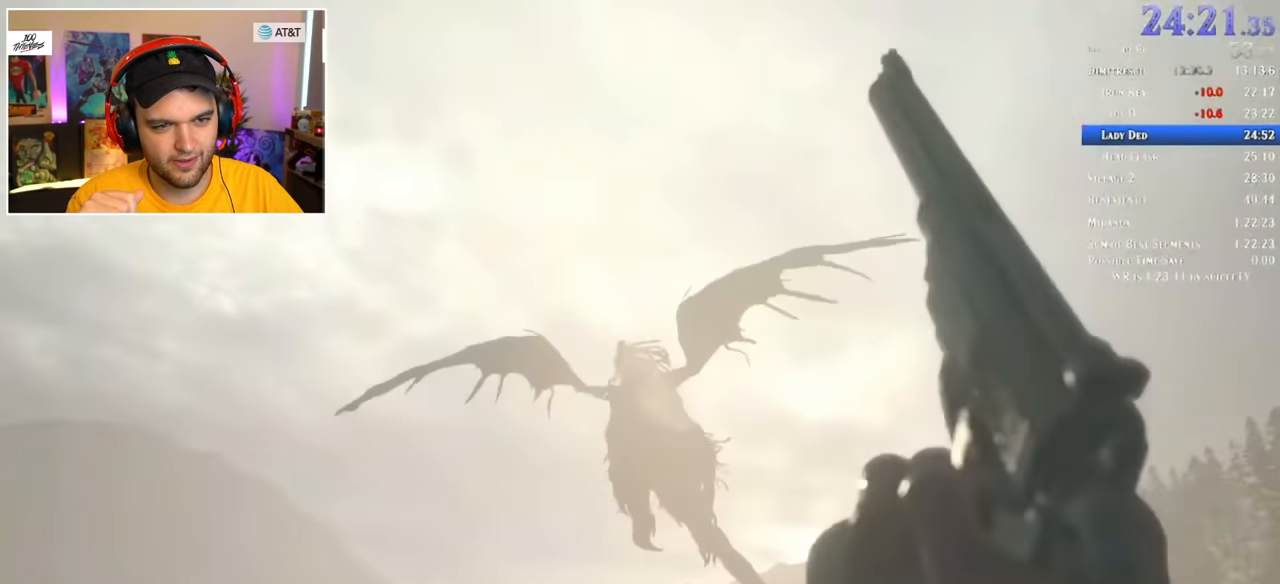
{"keys": [], "mouse": ["left", "right"], "events": [[17, "mouse_left", "down"], [117, "mouse_left", "up"], [167, "mouse_left", "down"], [250, "mouse_left", "up"], [350, "mouse_left", "down"], [400, "mouse_left", "up"], [433, "mouse_left", "down"]]}
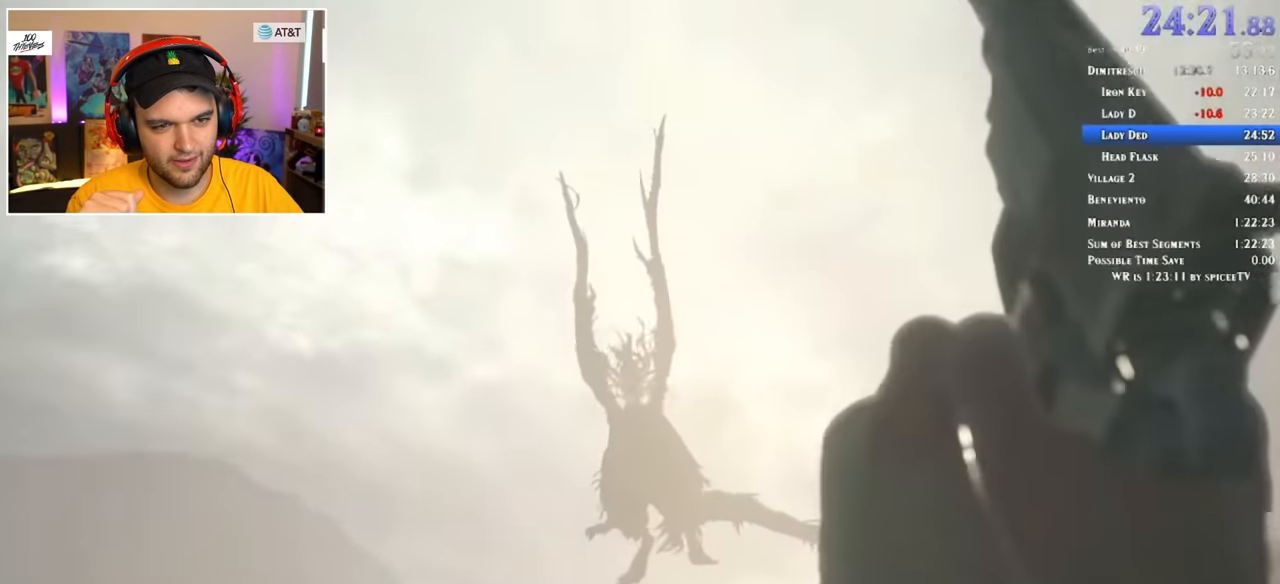
{"keys": [], "mouse": ["right"], "events": [[33, "mouse_left", "up"], [83, "mouse_left", "down"], [167, "mouse_left", "up"], [217, "mouse_left", "down"], [317, "mouse_left", "up"], [350, "mouse_left", "down"], [450, "mouse_left", "up"]]}
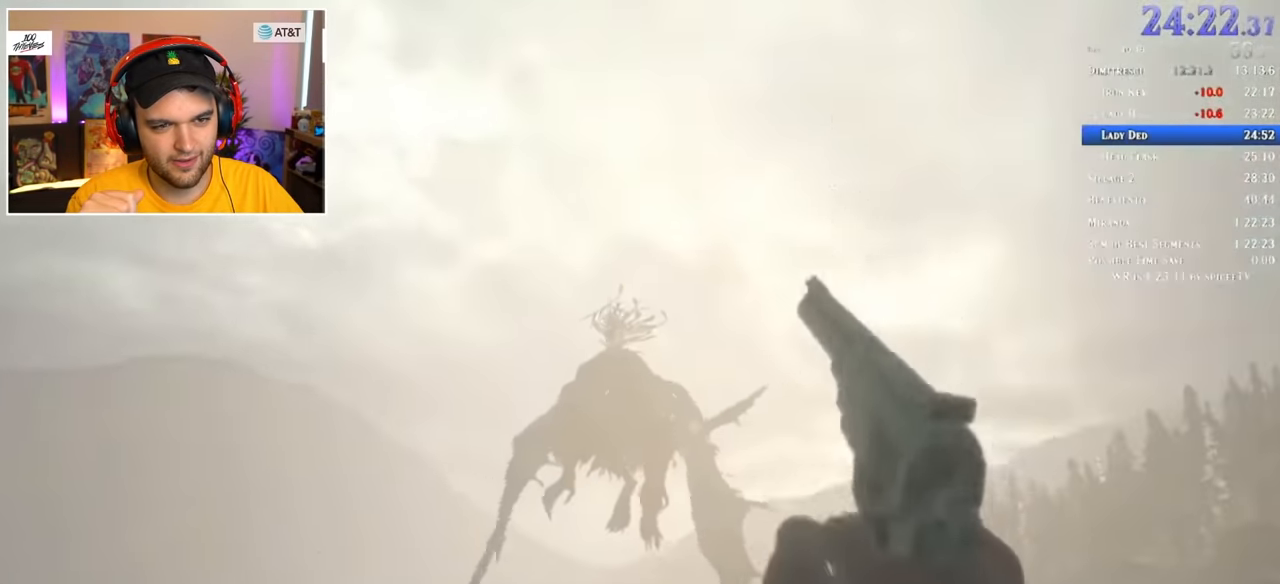
{"keys": ["d"], "mouse": [], "events": [[50, "mouse_left", "down"], [83, "mouse_left", "up"], [133, "mouse_left", "down"], [183, "s", "down"], [233, "mouse_left", "up"], [317, "d", "down"], [417, "s", "up"], [467, "mouse_right", "up"]]}
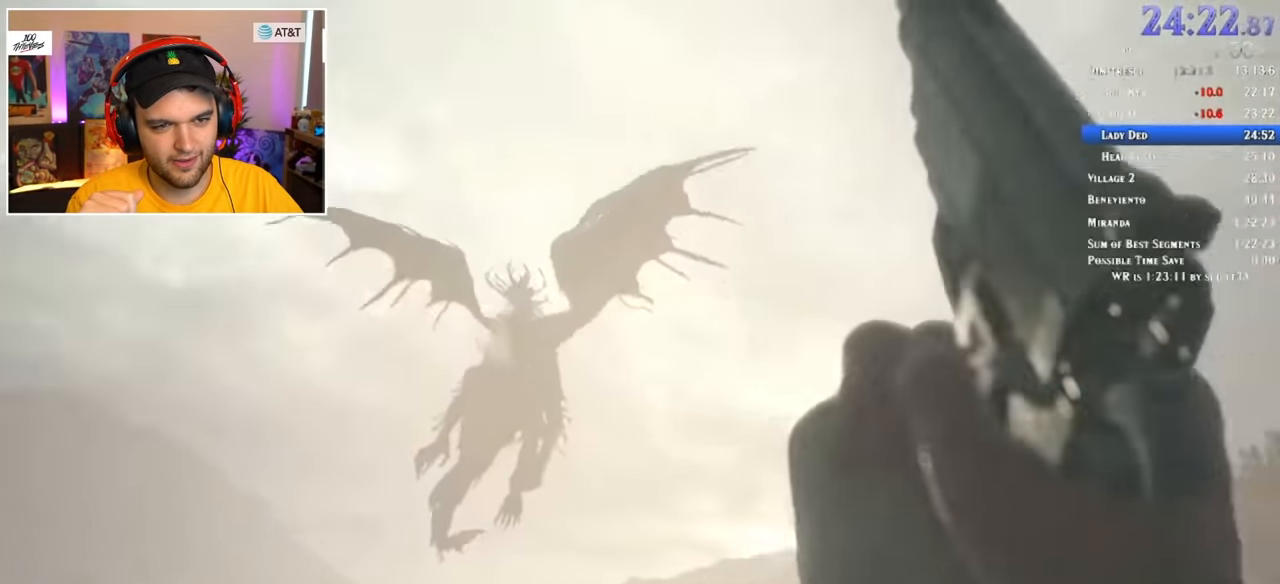
{"keys": ["shift", "w"], "mouse": [], "events": [[17, "shift", "down"], [17, "w", "down"], [50, "d", "up"], [150, "r", "down"], [233, "r", "up"], [267, "r", "down"], [317, "r", "up"], [417, "r", "down"], [500, "r", "up"]]}
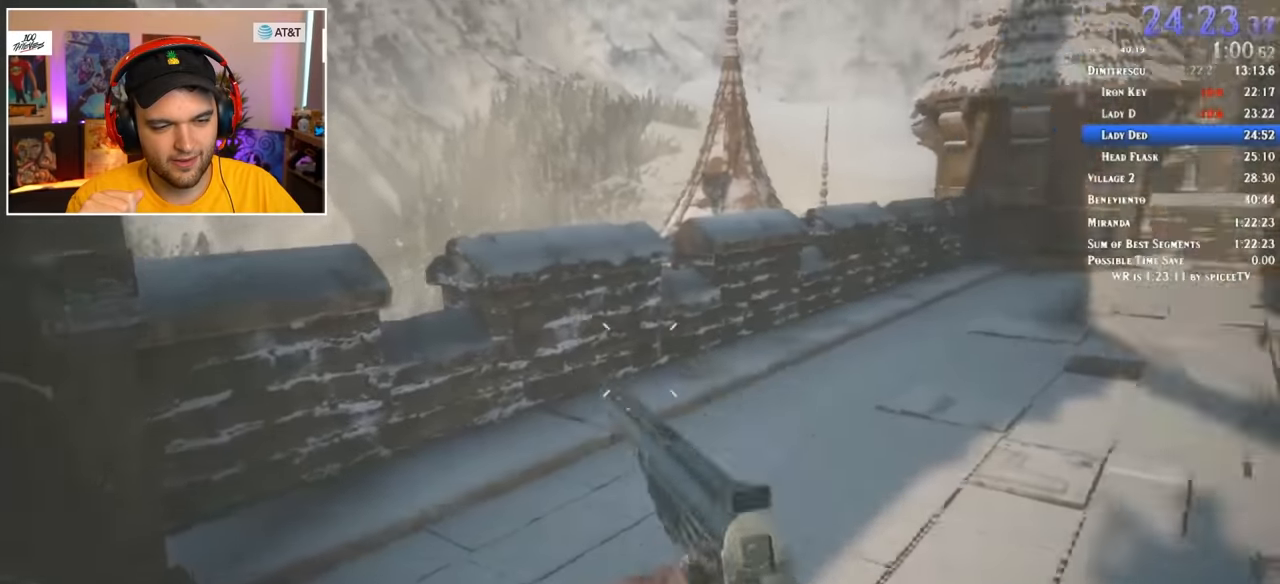
{"keys": ["d", "shift", "w"], "mouse": [], "events": [[50, "r", "down"], [100, "r", "up"], [417, "d", "down"]]}
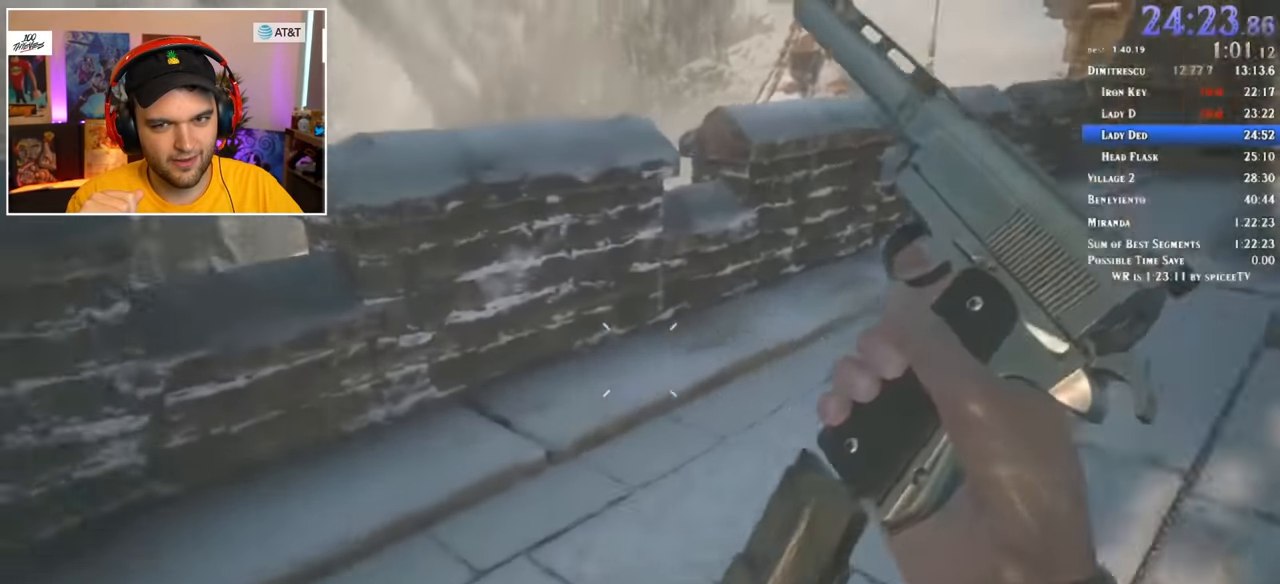
{"keys": ["s", "shift"], "mouse": [], "events": [[67, "w", "up"], [200, "s", "down"], [483, "d", "up"]]}
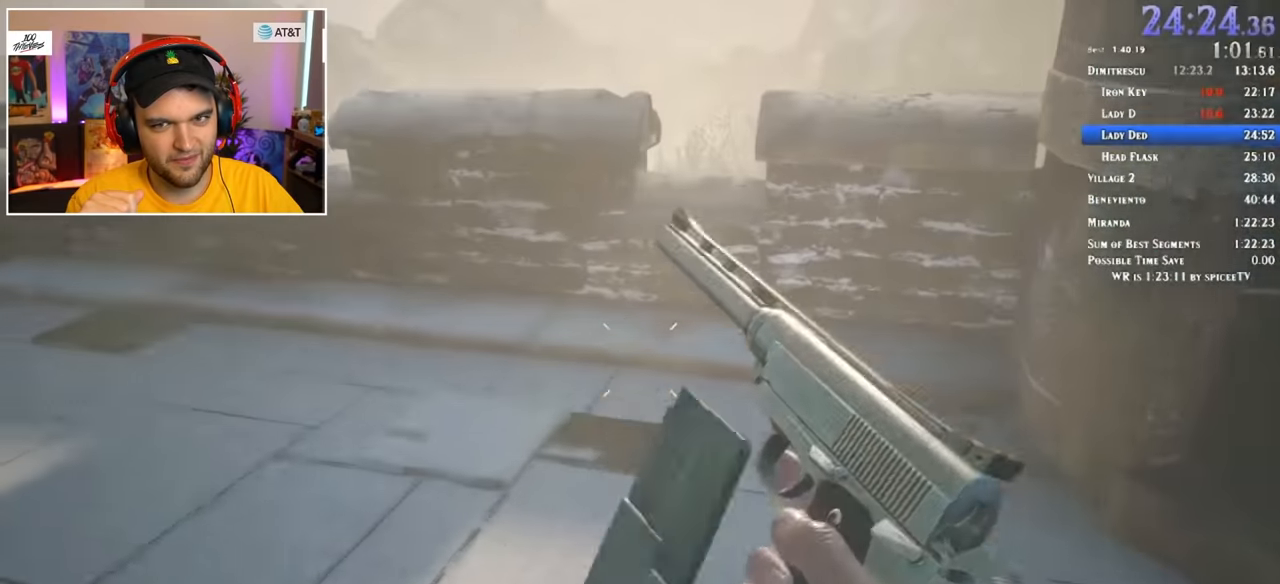
{"keys": ["s"], "mouse": [], "events": [[33, "shift", "up"], [217, "3", "down"], [300, "1", "down"], [300, "3", "up"], [400, "1", "up"]]}
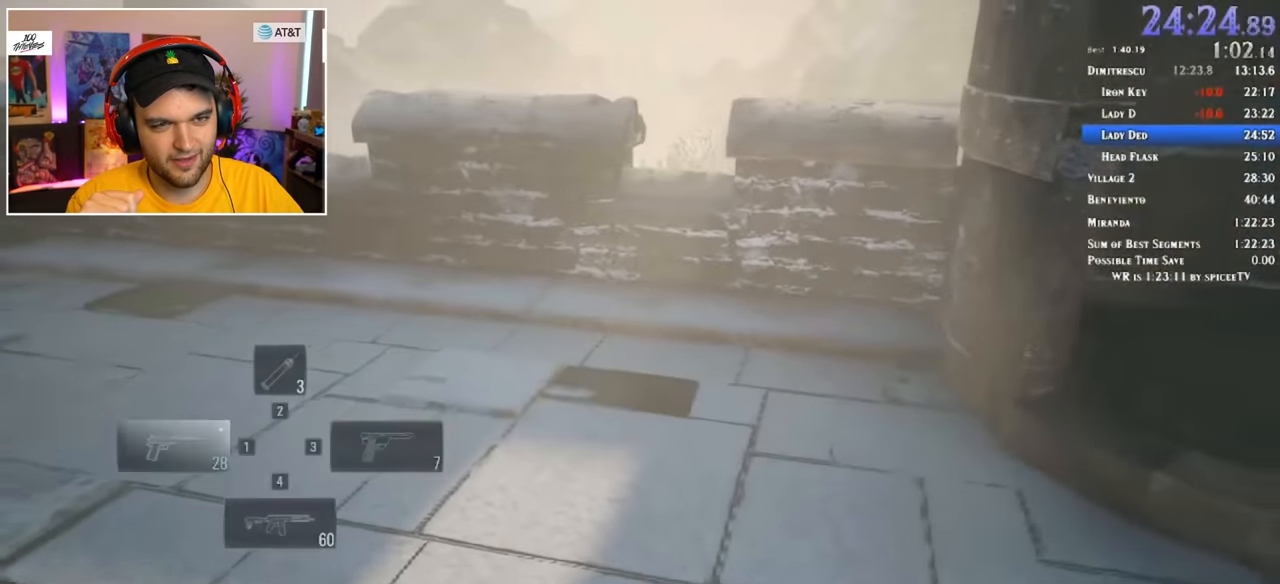
{"keys": ["1", "d"], "mouse": [], "events": [[33, "4", "down"], [133, "4", "up"], [317, "d", "down"], [417, "s", "up"], [500, "1", "down"]]}
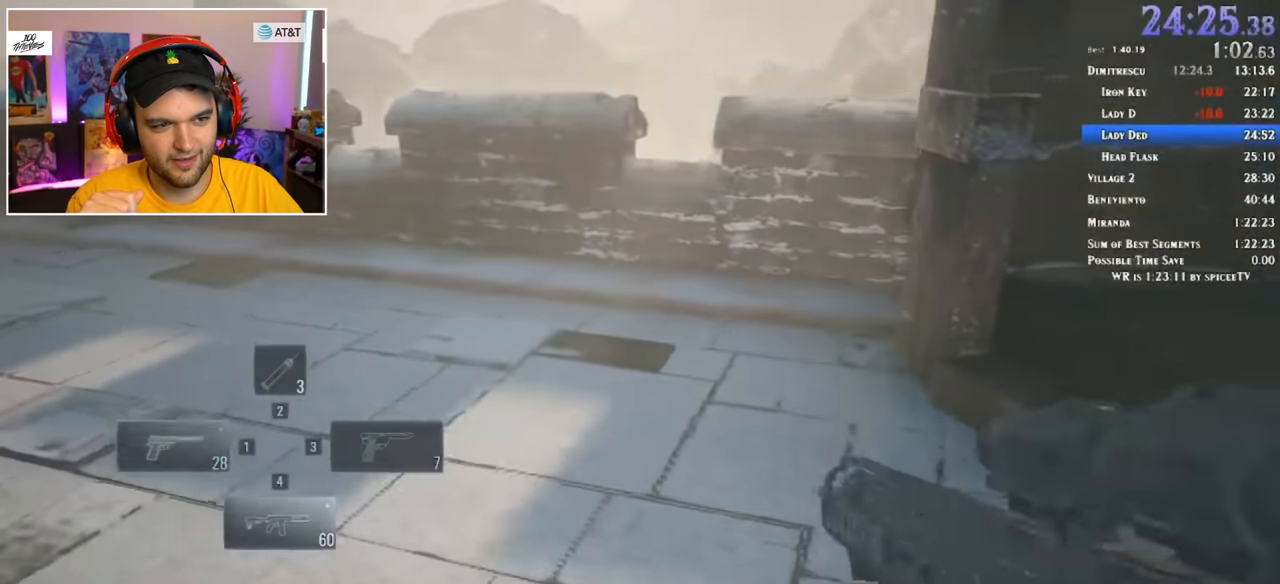
{"keys": [], "mouse": [], "events": [[50, "1", "up"], [100, "d", "up"], [233, "a", "down"], [383, "a", "up"]]}
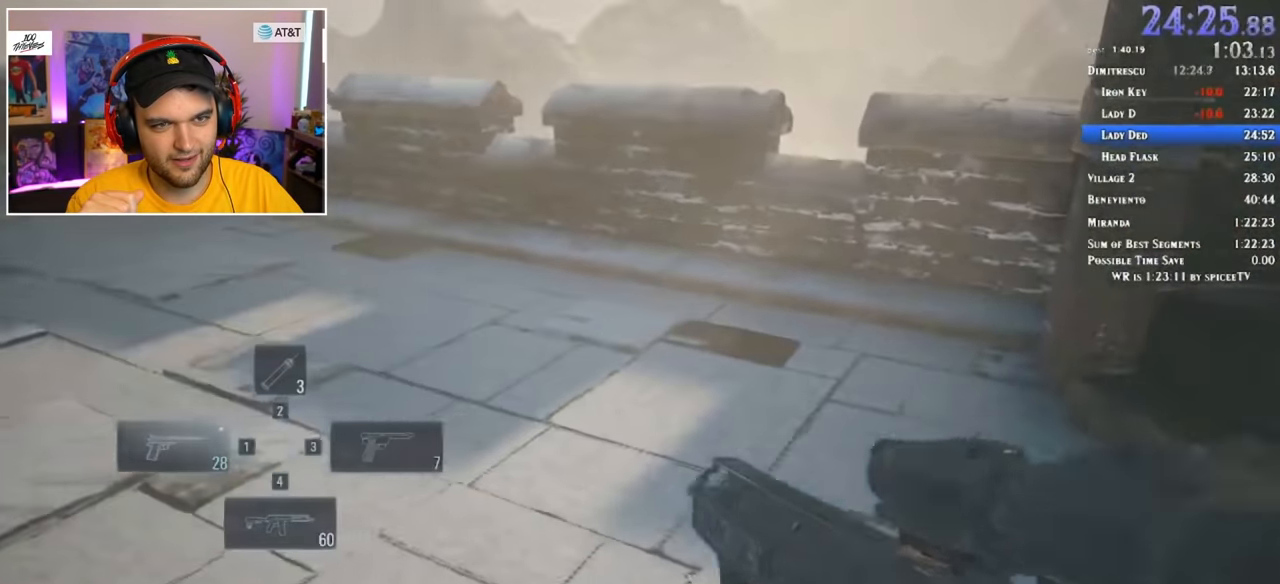
{"keys": [], "mouse": [], "events": [[333, "s", "down"], [483, "s", "up"]]}
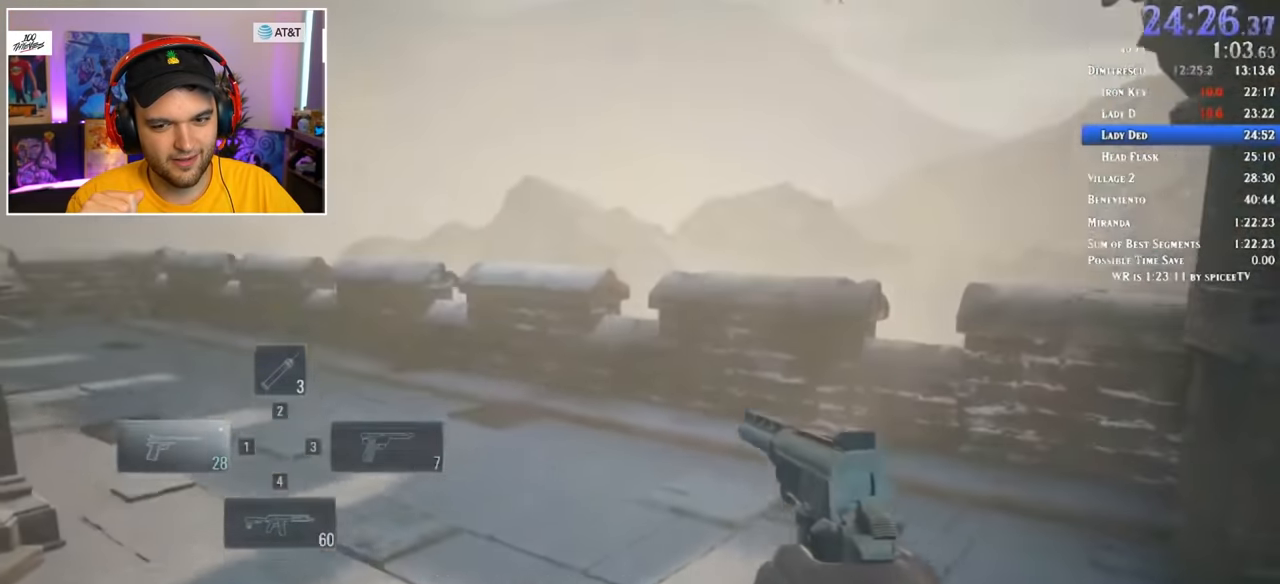
{"keys": [], "mouse": [], "events": [[217, "s", "down"], [300, "s", "up"]]}
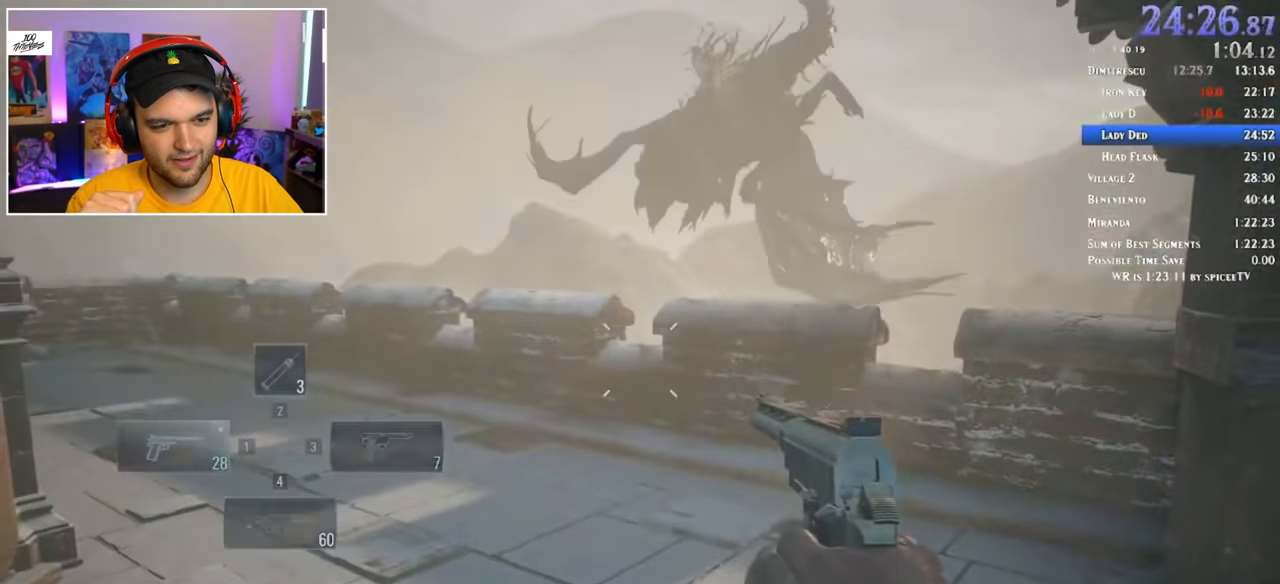
{"keys": [], "mouse": [], "events": []}
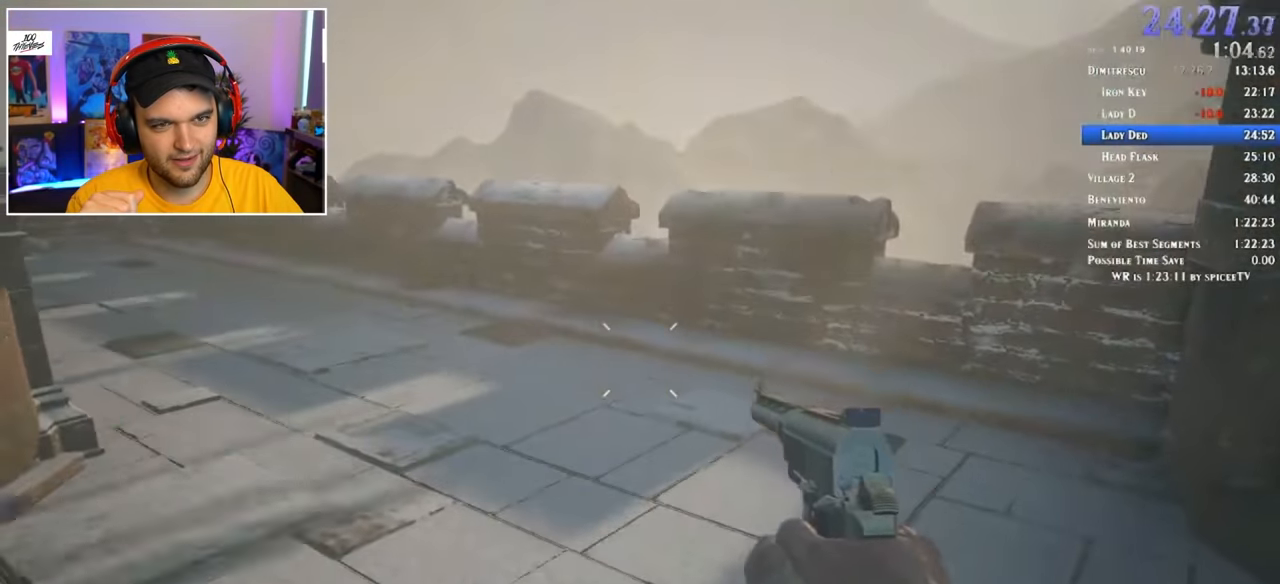
{"keys": [], "mouse": [], "events": [[300, "s", "down"], [350, "s", "up"]]}
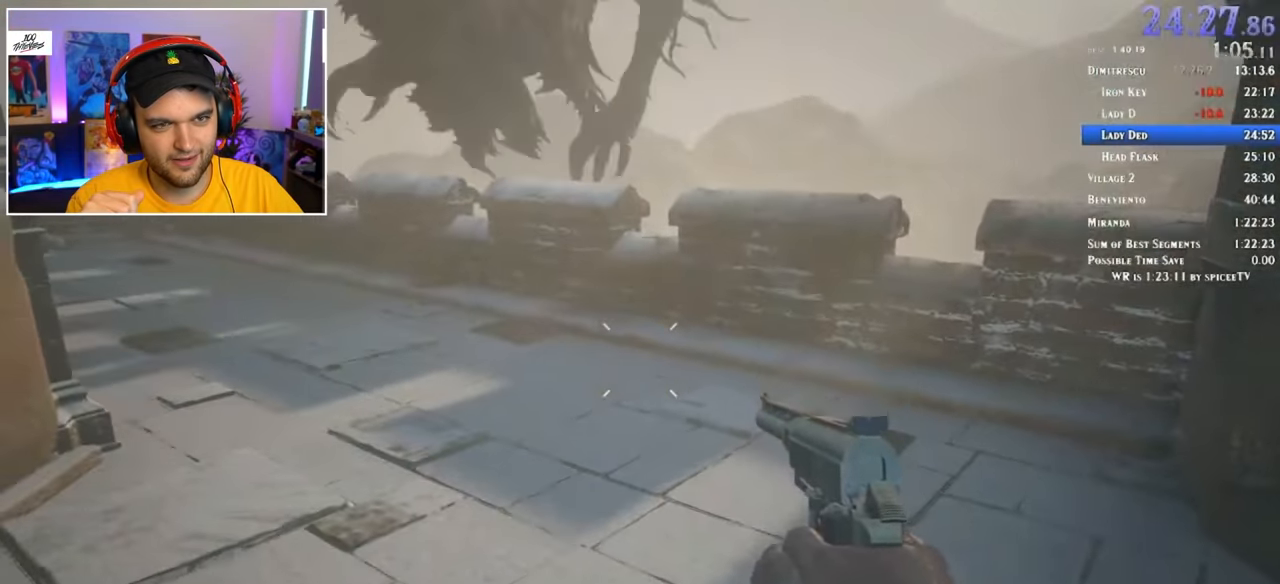
{"keys": [], "mouse": [], "events": []}
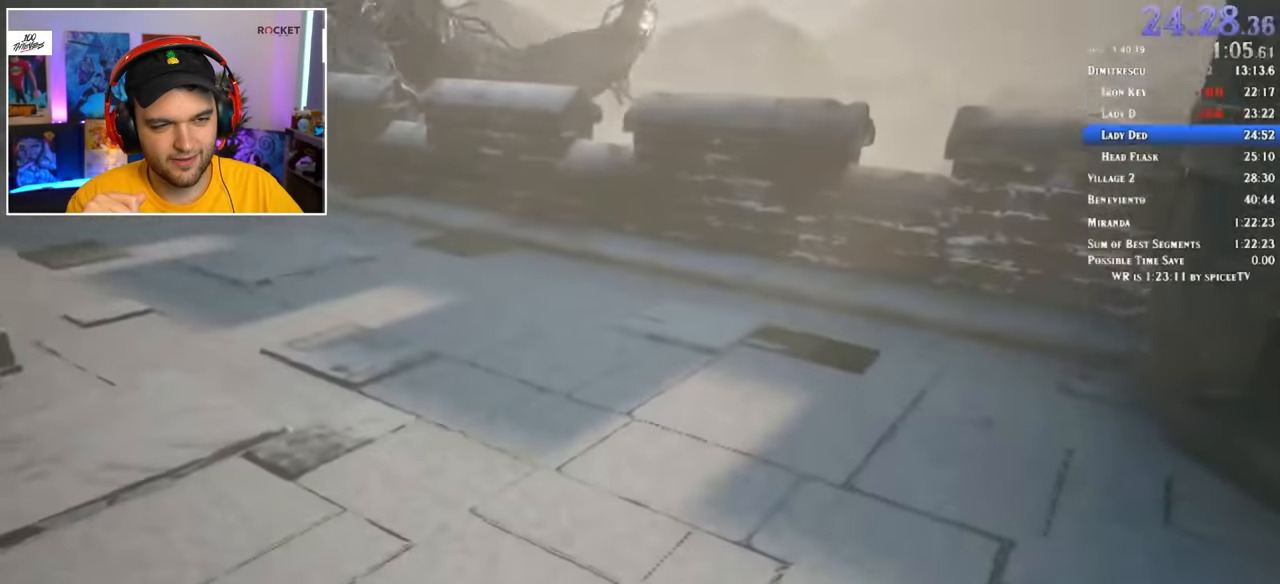
{"keys": [], "mouse": [], "events": []}
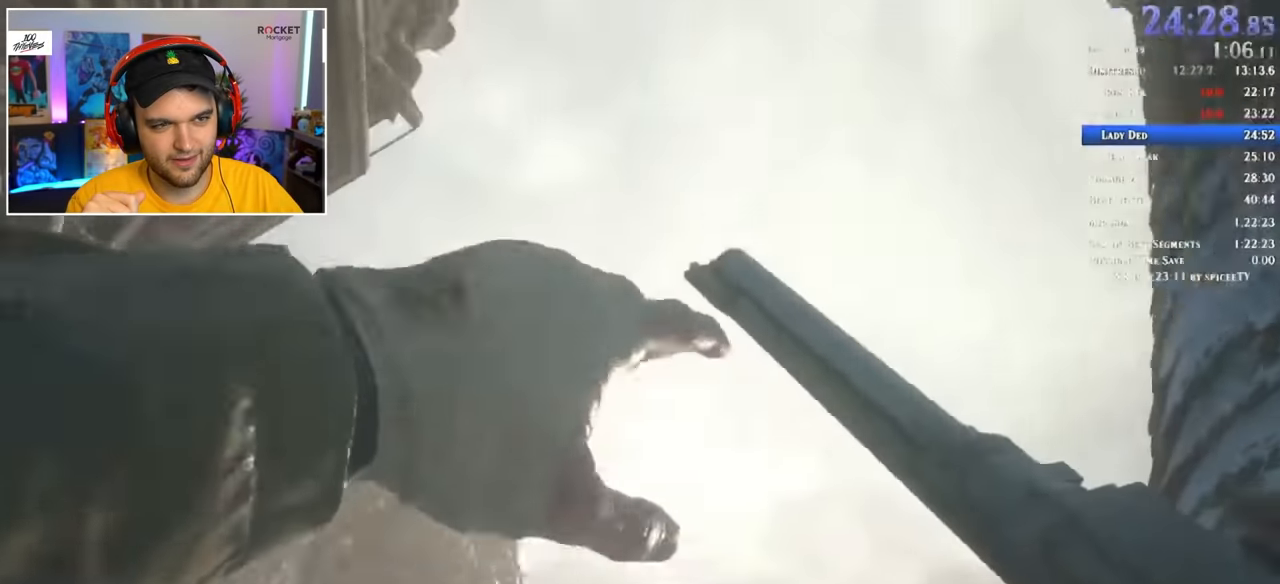
{"keys": [], "mouse": [], "events": []}
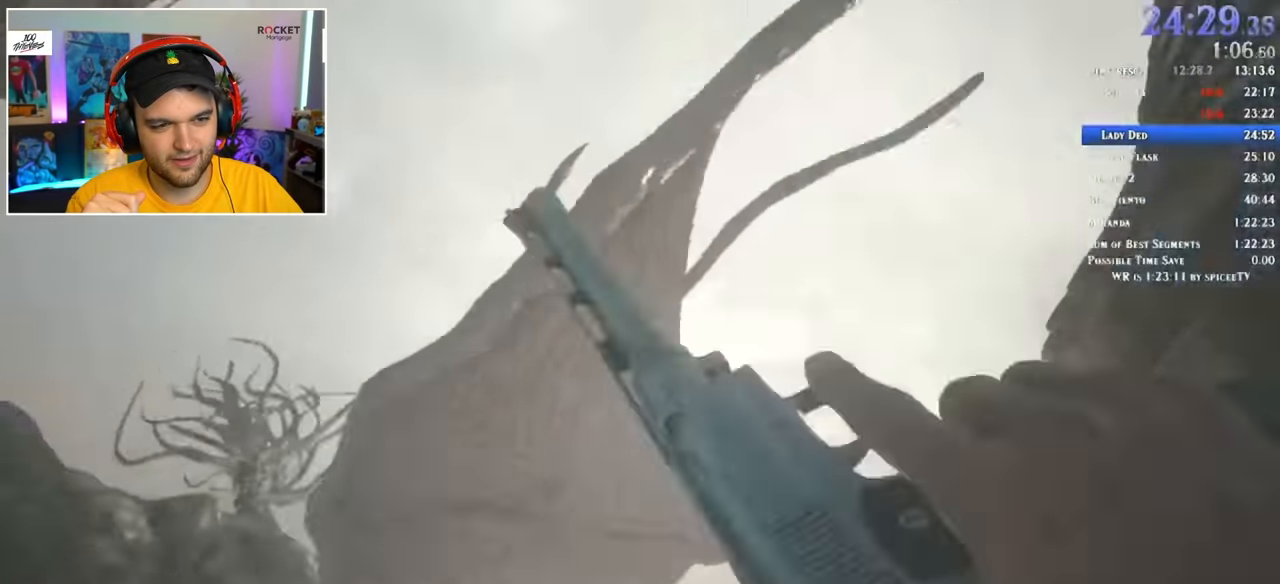
{"keys": [], "mouse": [], "events": []}
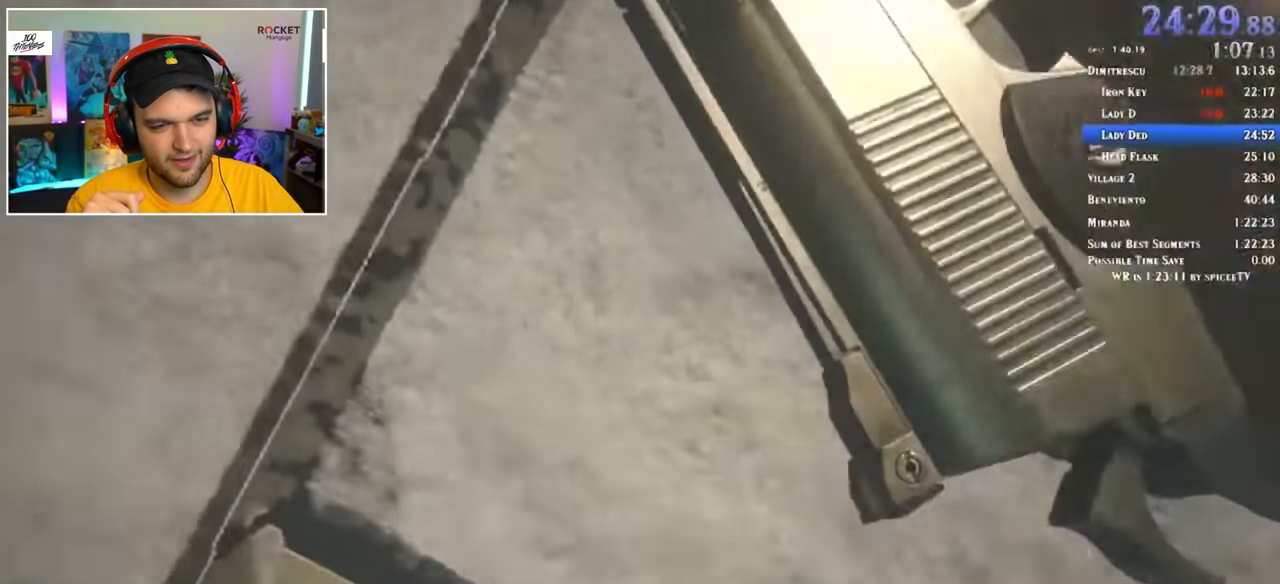
{"keys": [], "mouse": [], "events": []}
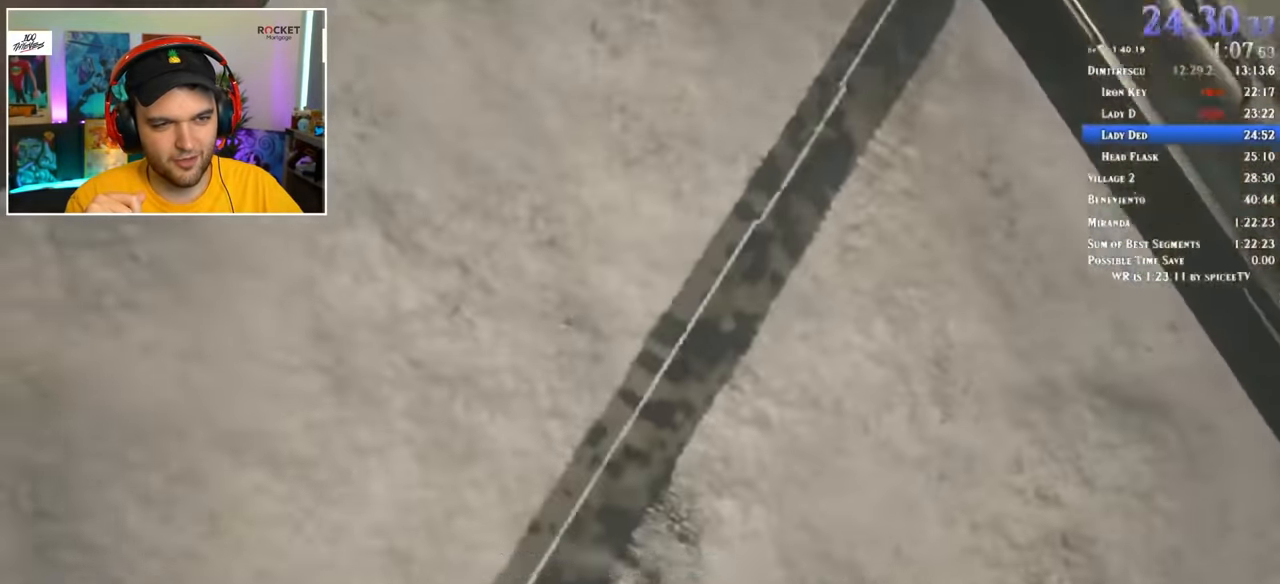
{"keys": [], "mouse": [], "events": []}
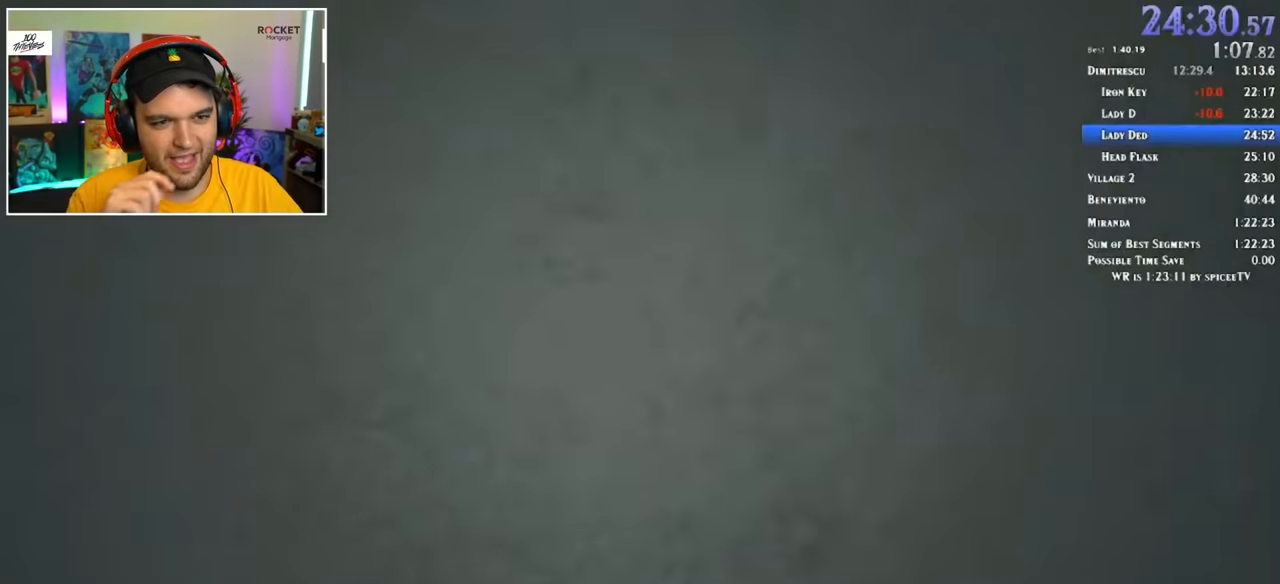
{"keys": [], "mouse": [], "events": []}
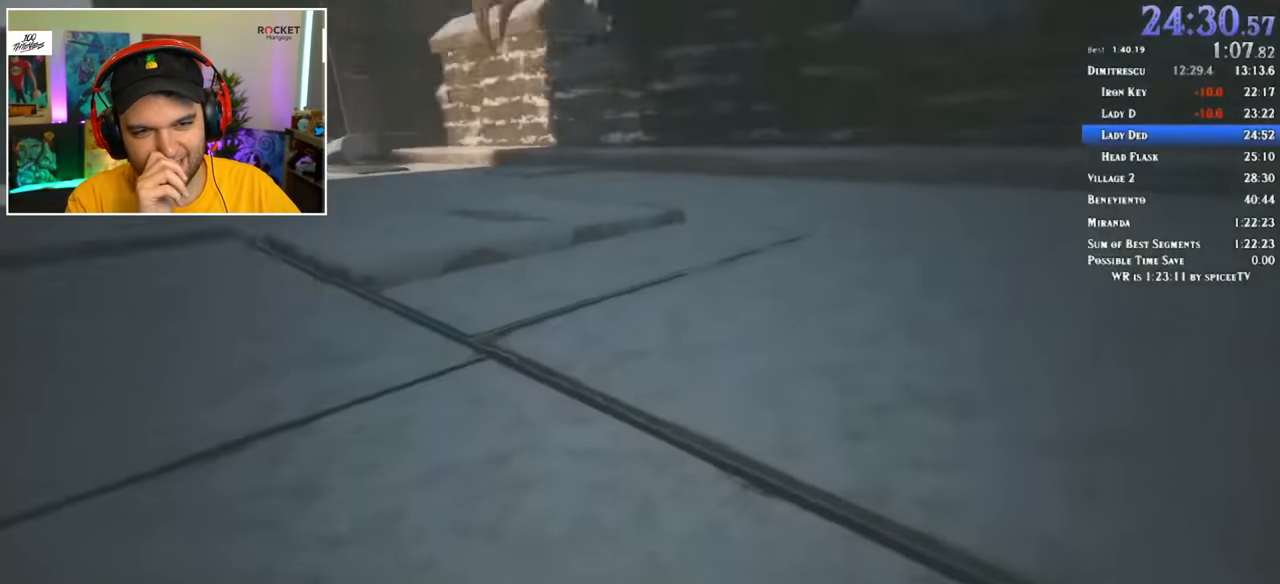
{"keys": [], "mouse": [], "events": []}
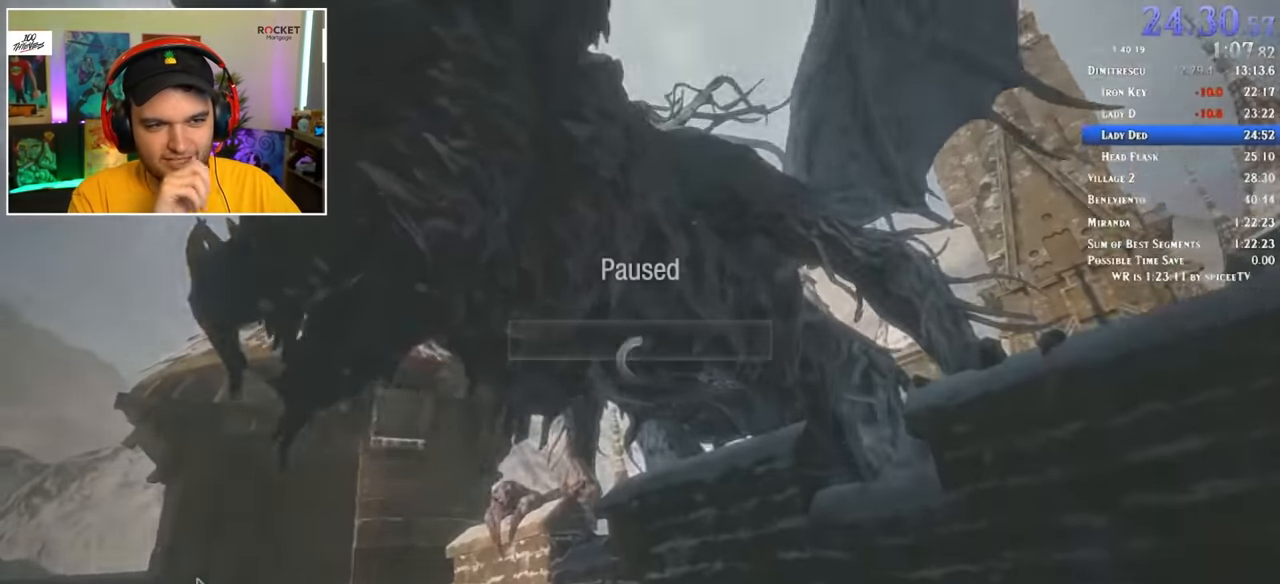
{"keys": [], "mouse": [], "events": []}
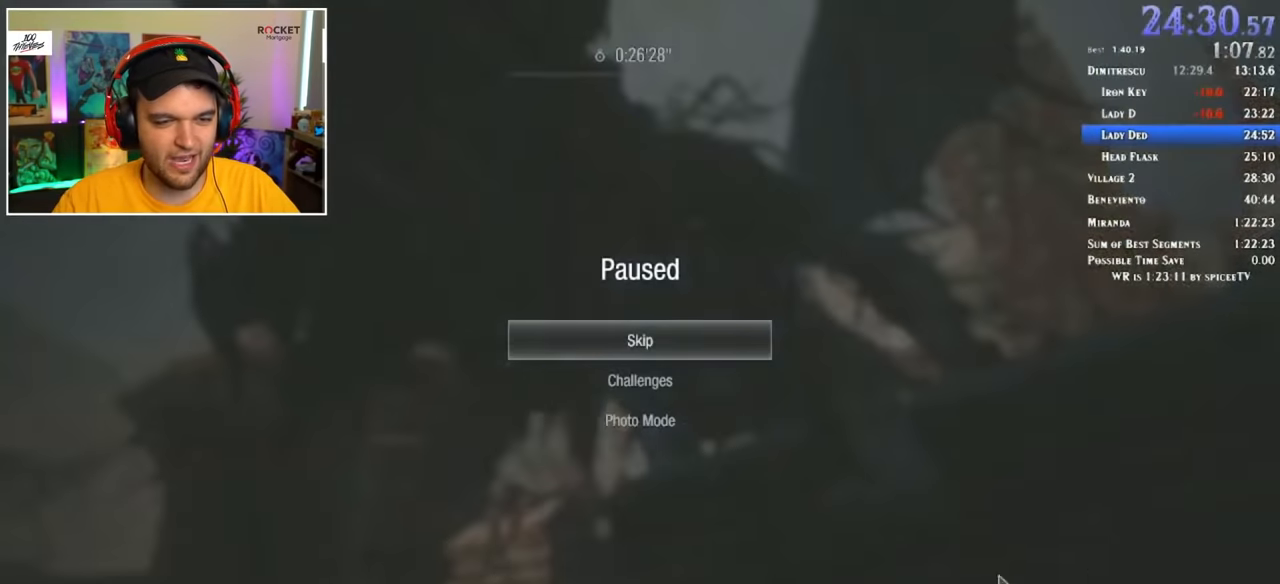
{"keys": ["a", "shift", "w"], "mouse": [], "events": [[50, "mouse_left", "down"], [83, "a", "down"], [83, "f", "down"], [83, "shift", "down"], [83, "w", "down"], [133, "f", "up"], [133, "mouse_left", "up"]]}
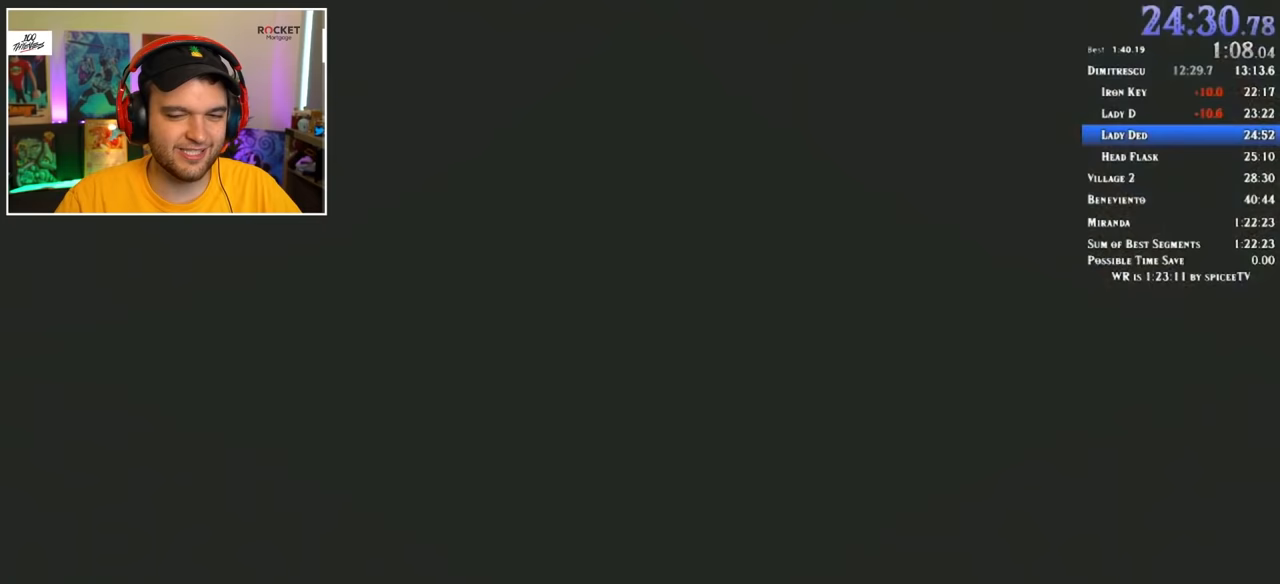
{"keys": ["shift", "w"], "mouse": [], "events": [[233, "a", "up"]]}
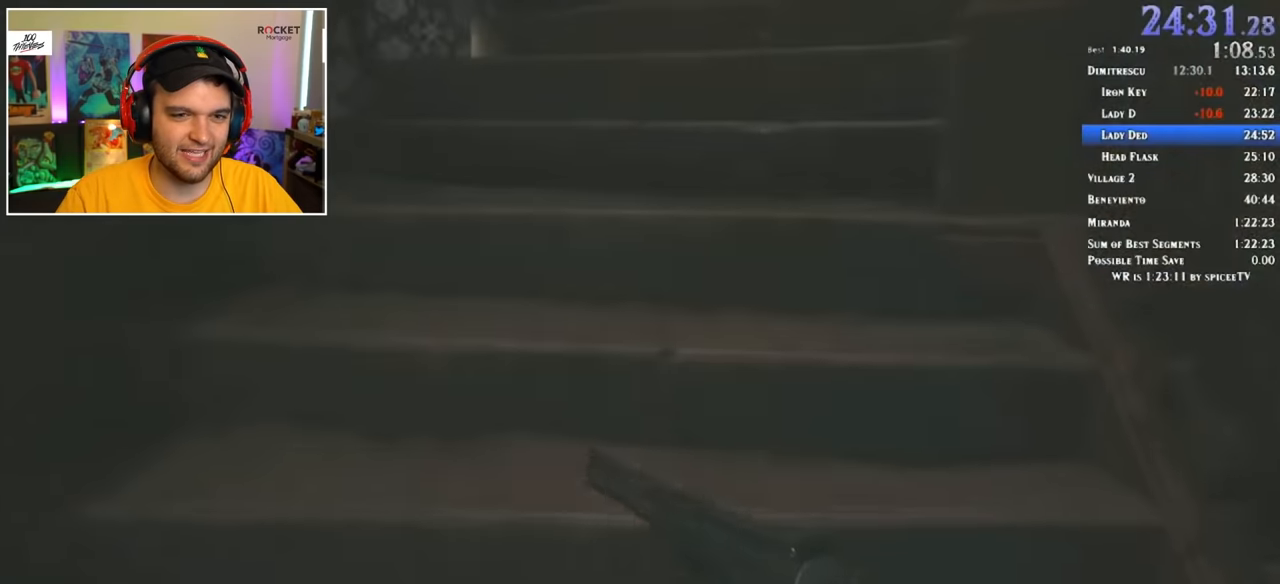
{"keys": ["shift", "w"], "mouse": [], "events": []}
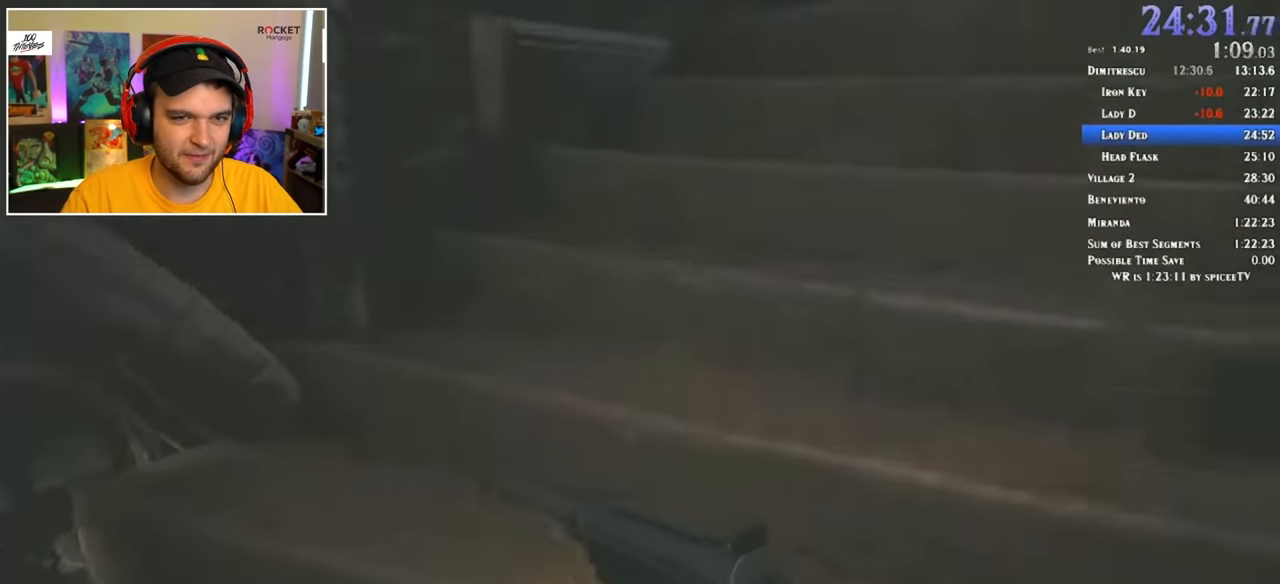
{"keys": ["shift", "w"], "mouse": [], "events": []}